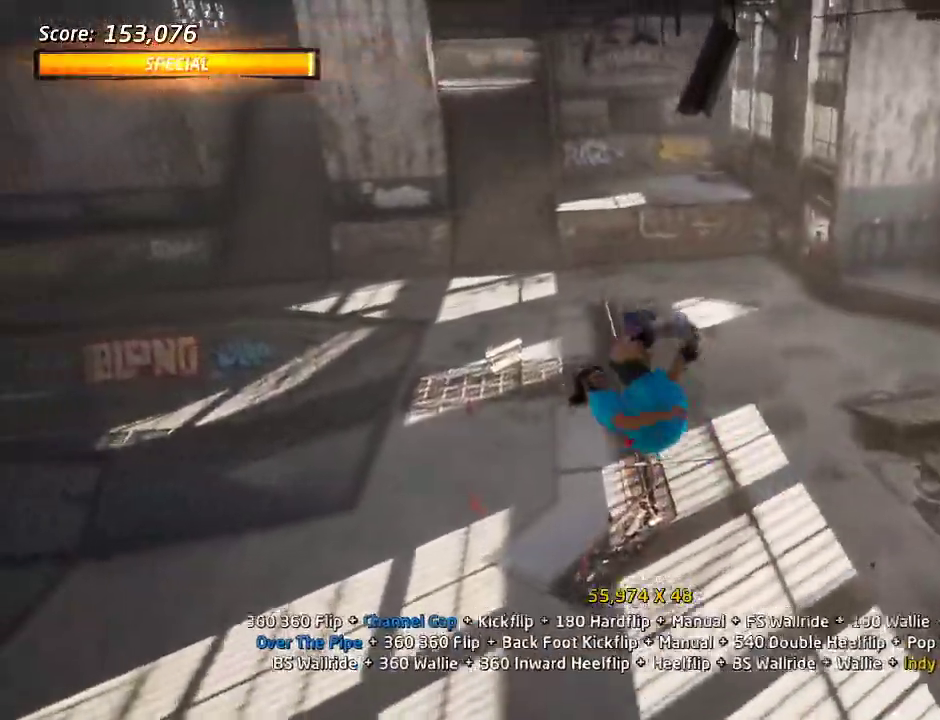
Gameplay with a controller (PlayStation layout); each line is a JSON object with the inputs held at the frame after it. "events" lists button and stick changes between this image and that frame as [ms after this image, input, new state], when the widget could be followed in between. Not read: L2 L3 R2 R3.
{"buttons": ["SQUARE", "DPAD_RIGHT"], "left_stick": "center", "right_stick": "center", "events": [[67, "CIRCLE", "up"], [100, "DPAD_RIGHT", "down"], [267, "SQUARE", "down"], [333, "SQUARE", "up"], [400, "SQUARE", "down"]]}
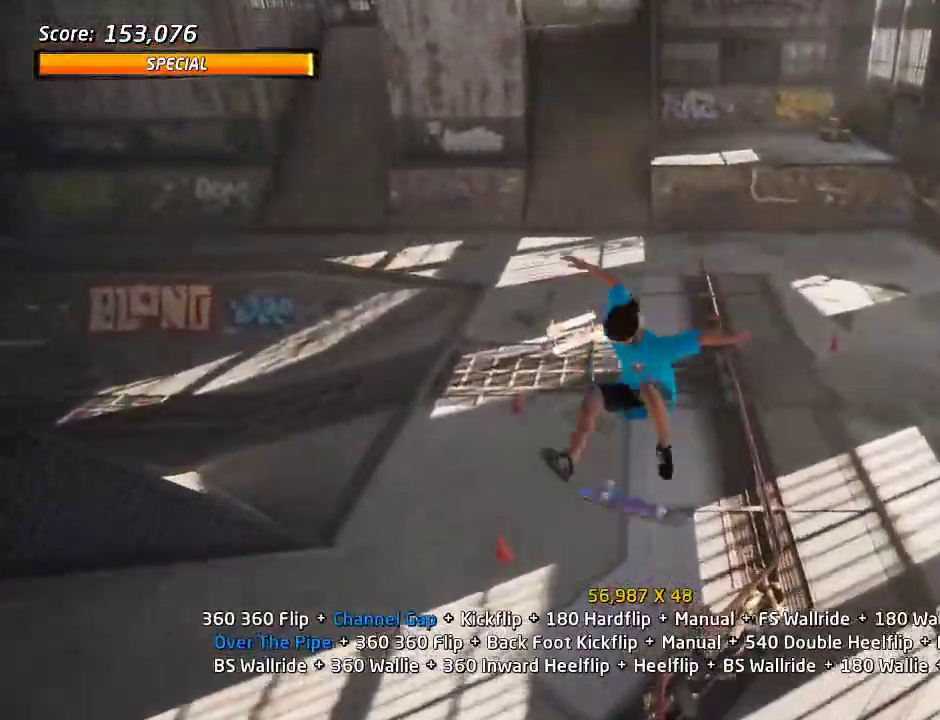
{"buttons": ["SQUARE", "DPAD_DOWN", "DPAD_RIGHT"], "left_stick": "center", "right_stick": "center", "events": [[33, "SQUARE", "up"], [50, "DPAD_RIGHT", "up"], [83, "CROSS", "down"], [150, "DPAD_DOWN", "down"], [217, "DPAD_DOWN", "up"], [283, "DPAD_UP", "down"], [367, "DPAD_UP", "up"], [383, "DPAD_DOWN", "down"], [383, "DPAD_RIGHT", "down"], [467, "SQUARE", "down"], [483, "CROSS", "up"]]}
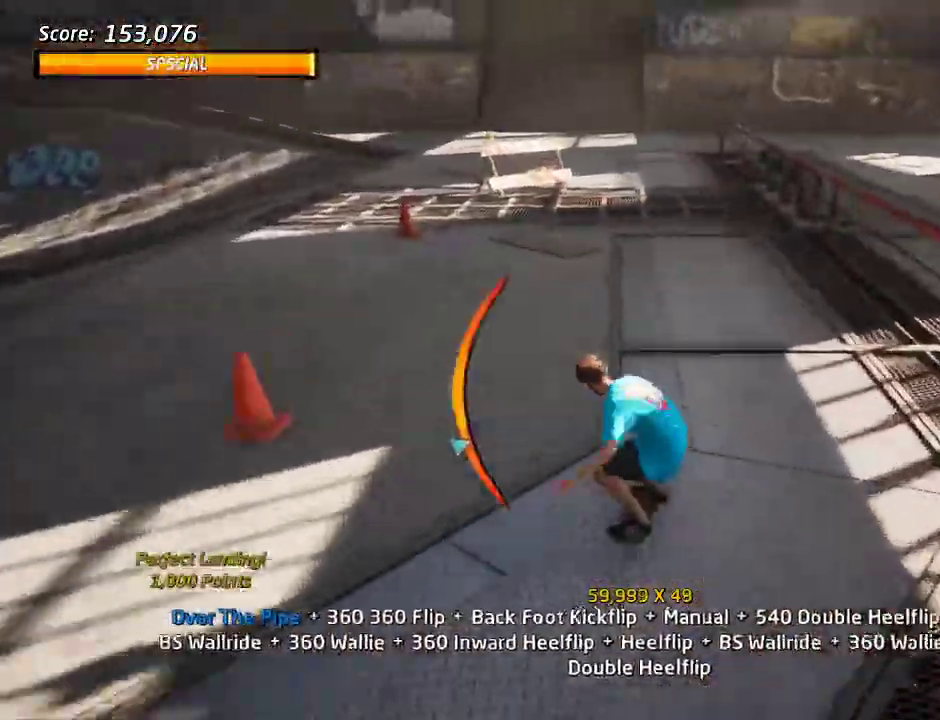
{"buttons": ["TRIANGLE", "DPAD_UP"], "left_stick": "center", "right_stick": "center", "events": [[50, "SQUARE", "up"], [100, "SQUARE", "down"], [133, "DPAD_DOWN", "up"], [150, "DPAD_RIGHT", "up"], [233, "SQUARE", "up"], [300, "DPAD_UP", "down"], [483, "TRIANGLE", "down"]]}
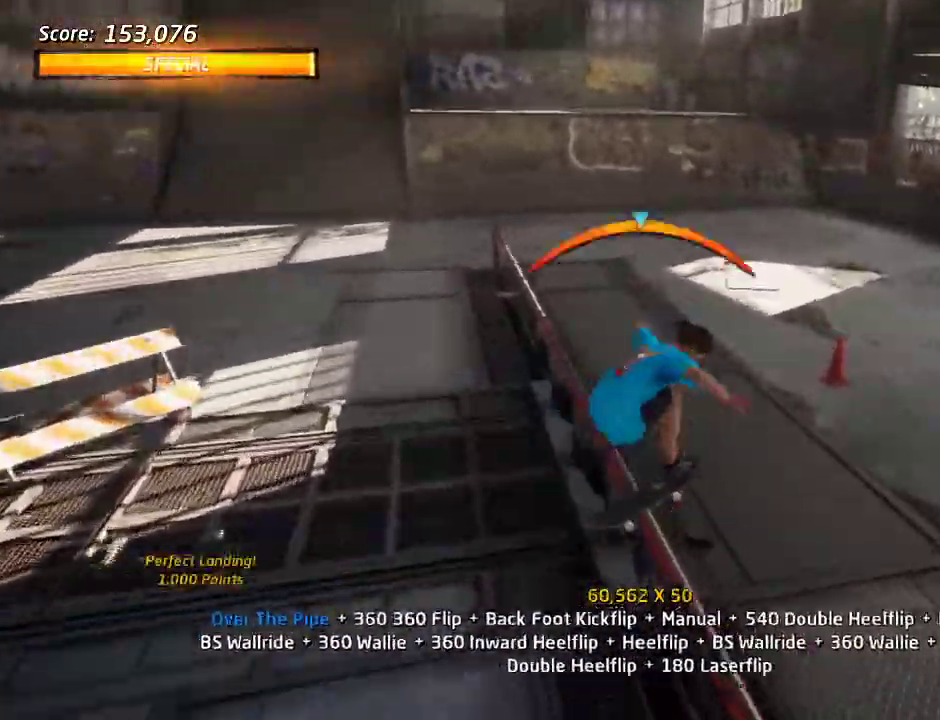
{"buttons": ["DPAD_UP", "DPAD_RIGHT"], "left_stick": "center", "right_stick": "center", "events": [[183, "TRIANGLE", "up"], [200, "CROSS", "down"], [300, "DPAD_RIGHT", "down"], [350, "SQUARE", "down"], [367, "CROSS", "up"], [450, "SQUARE", "up"]]}
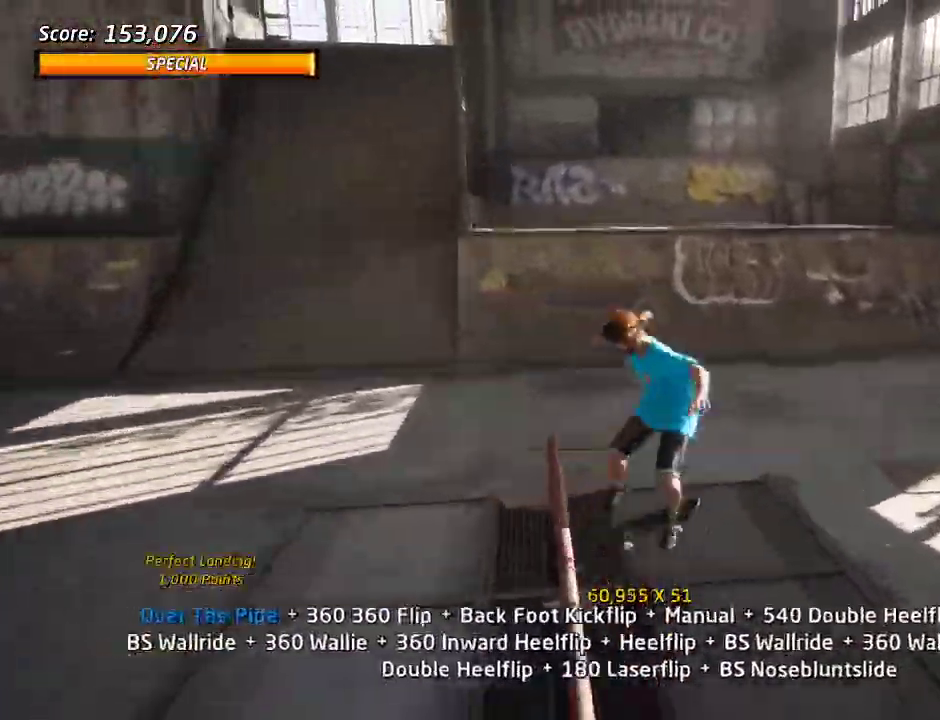
{"buttons": ["CROSS", "DPAD_UP"], "left_stick": "center", "right_stick": "center", "events": [[17, "SQUARE", "down"], [67, "DPAD_RIGHT", "up"], [200, "CROSS", "down"], [200, "SQUARE", "up"], [367, "DPAD_DOWN", "down"], [433, "DPAD_DOWN", "up"]]}
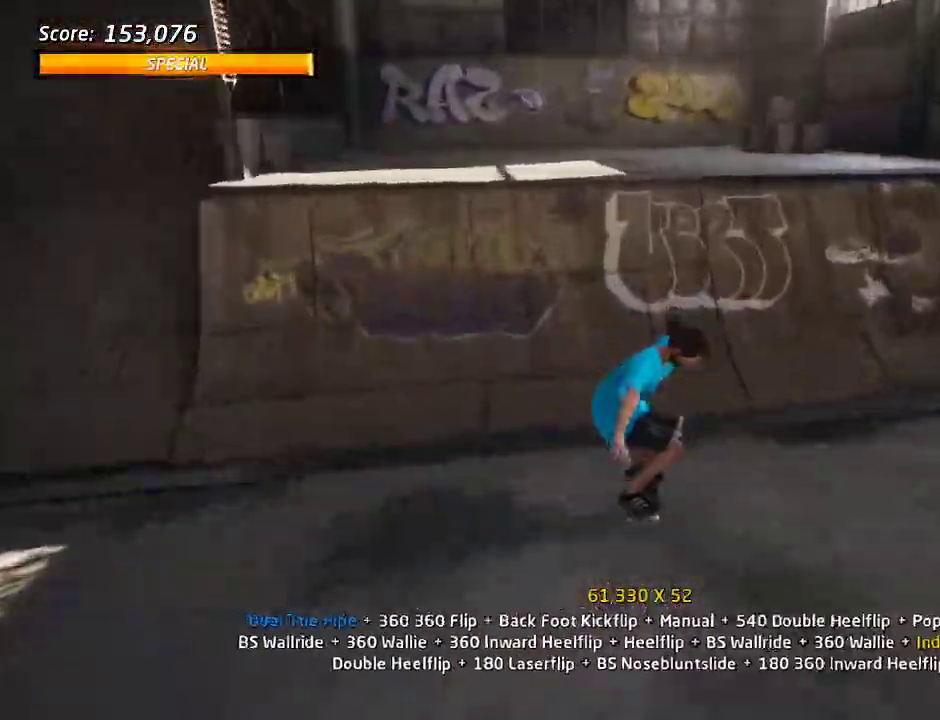
{"buttons": ["CROSS", "DPAD_DOWN", "DPAD_LEFT"], "left_stick": "center", "right_stick": "center", "events": [[417, "DPAD_DOWN", "down"], [417, "DPAD_LEFT", "down"], [417, "DPAD_UP", "up"]]}
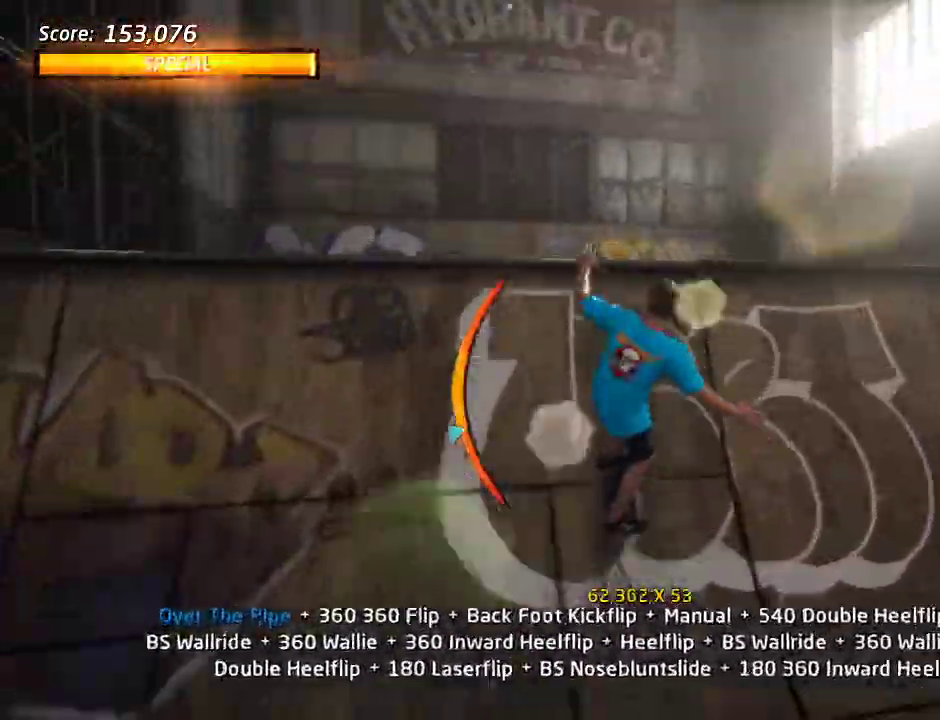
{"buttons": ["SQUARE", "DPAD_UP"], "left_stick": "center", "right_stick": "center", "events": [[33, "CROSS", "up"], [50, "SQUARE", "down"], [100, "SQUARE", "up"], [183, "DPAD_LEFT", "up"], [183, "SQUARE", "down"], [300, "DPAD_LEFT", "down"], [333, "SQUARE", "up"], [367, "DPAD_DOWN", "up"], [367, "DPAD_LEFT", "up"], [433, "DPAD_UP", "down"], [483, "SQUARE", "down"]]}
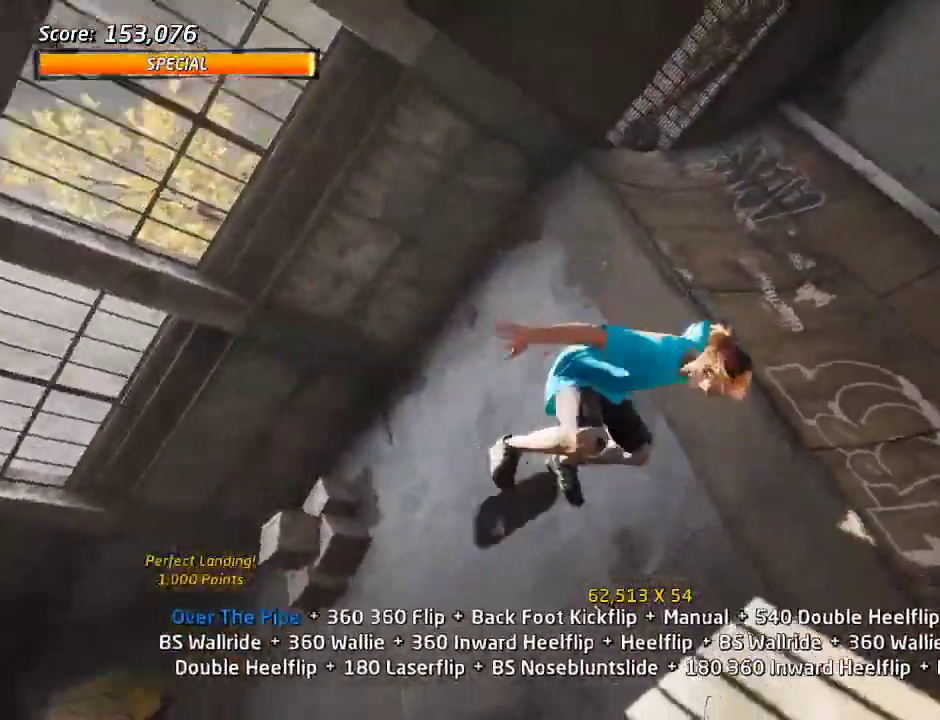
{"buttons": [], "left_stick": "center", "right_stick": "center", "events": [[167, "DPAD_UP", "up"], [167, "SQUARE", "up"]]}
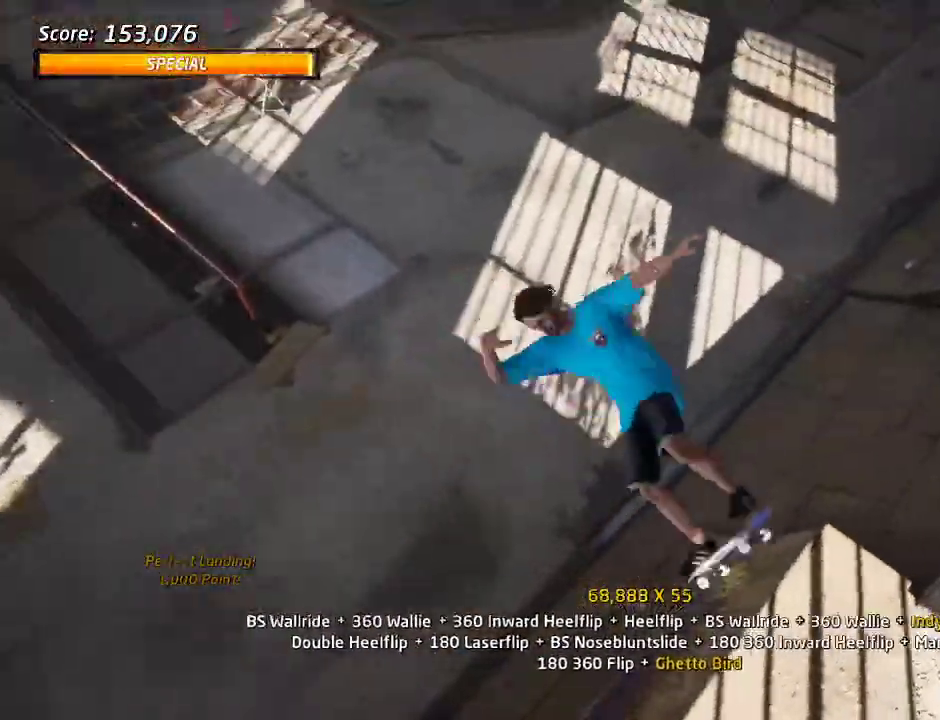
{"buttons": ["CROSS", "SQUARE", "DPAD_UP"], "left_stick": "center", "right_stick": "center", "events": [[17, "DPAD_UP", "down"], [117, "DPAD_UP", "up"], [183, "DPAD_UP", "down"], [267, "DPAD_UP", "up"], [300, "TRIANGLE", "down"], [333, "DPAD_UP", "down"], [467, "CROSS", "down"], [467, "SQUARE", "down"], [500, "TRIANGLE", "up"]]}
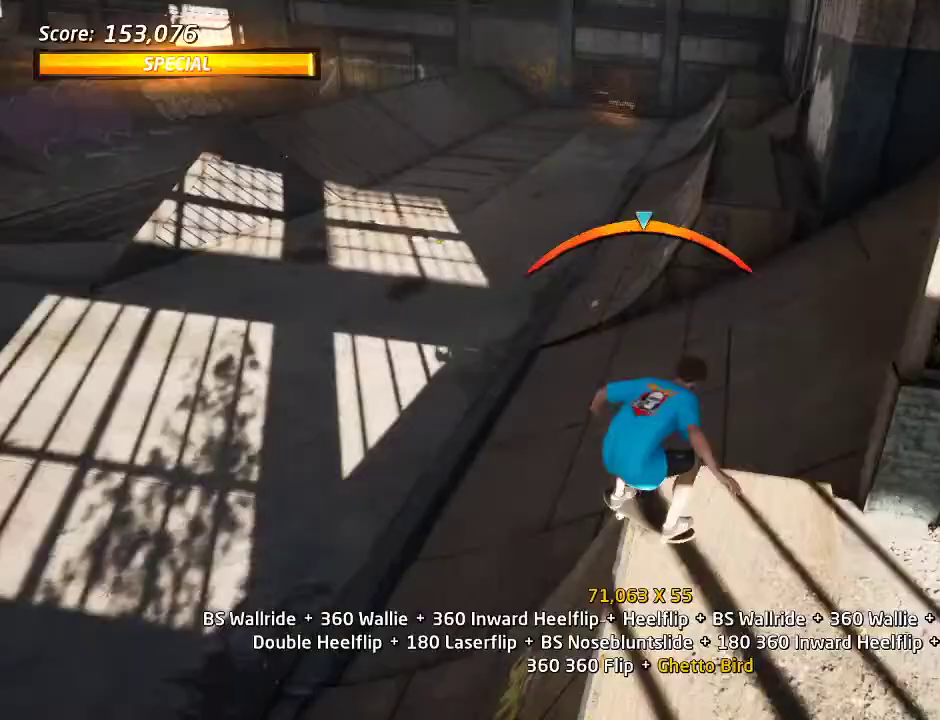
{"buttons": ["TRIANGLE"], "left_stick": "center", "right_stick": "center", "events": [[33, "CROSS", "up"], [117, "SQUARE", "up"], [217, "DPAD_UP", "up"], [267, "DPAD_UP", "down"], [367, "DPAD_UP", "up"], [367, "TRIANGLE", "down"]]}
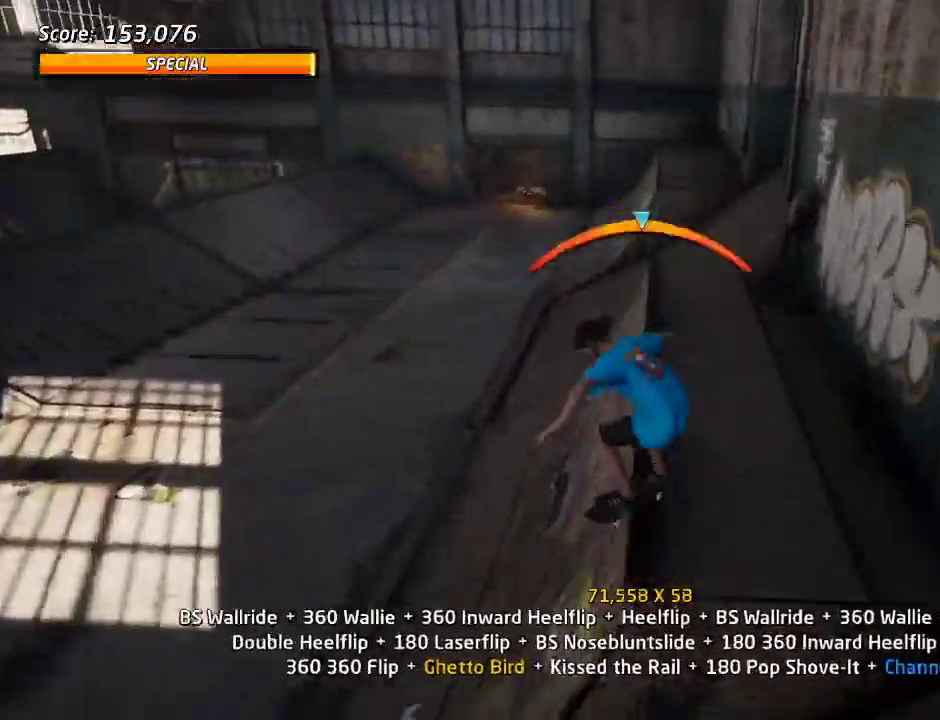
{"buttons": ["SQUARE"], "left_stick": "center", "right_stick": "center", "events": [[17, "DPAD_DOWN", "down"], [17, "DPAD_LEFT", "down"], [83, "SQUARE", "down"], [83, "TRIANGLE", "up"], [200, "DPAD_DOWN", "up"], [200, "SQUARE", "up"], [217, "DPAD_LEFT", "up"], [400, "DPAD_LEFT", "down"], [467, "SQUARE", "down"], [500, "DPAD_LEFT", "up"]]}
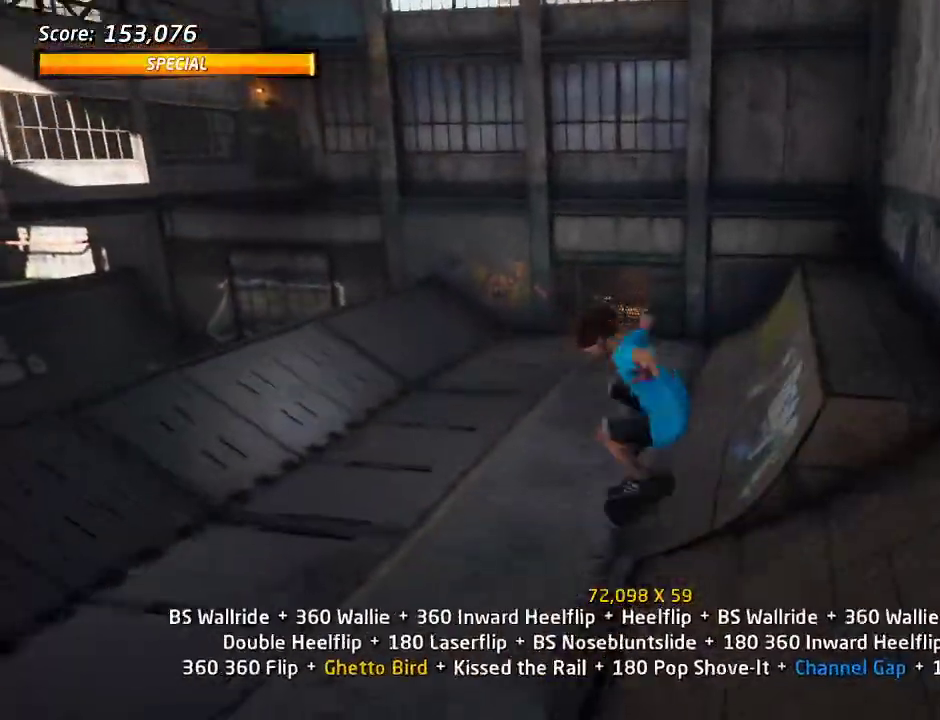
{"buttons": ["CROSS", "DPAD_UP", "DPAD_LEFT"], "left_stick": "center", "right_stick": "center", "events": [[83, "SQUARE", "up"], [133, "DPAD_UP", "down"], [200, "DPAD_UP", "up"], [283, "DPAD_DOWN", "down"], [383, "DPAD_DOWN", "up"], [400, "CROSS", "down"], [467, "DPAD_UP", "down"], [500, "DPAD_LEFT", "down"]]}
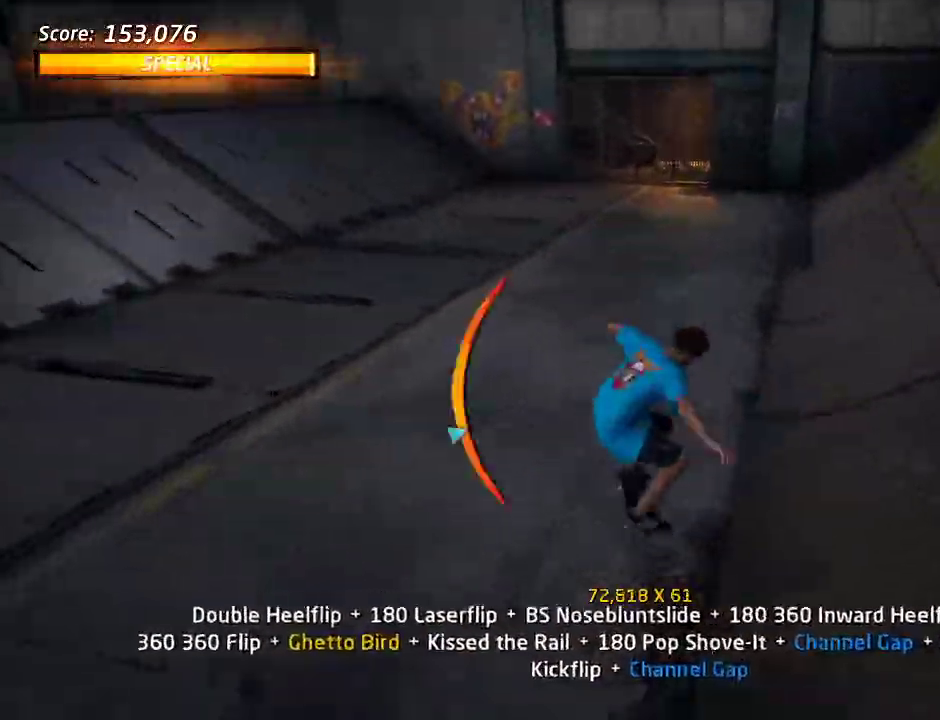
{"buttons": ["CROSS", "DPAD_DOWN"], "left_stick": "center", "right_stick": "center", "events": [[33, "CROSS", "up"], [33, "SQUARE", "down"], [167, "SQUARE", "up"], [183, "DPAD_LEFT", "up"], [200, "CROSS", "down"], [200, "DPAD_UP", "up"], [300, "DPAD_UP", "down"], [383, "DPAD_UP", "up"], [467, "DPAD_DOWN", "down"]]}
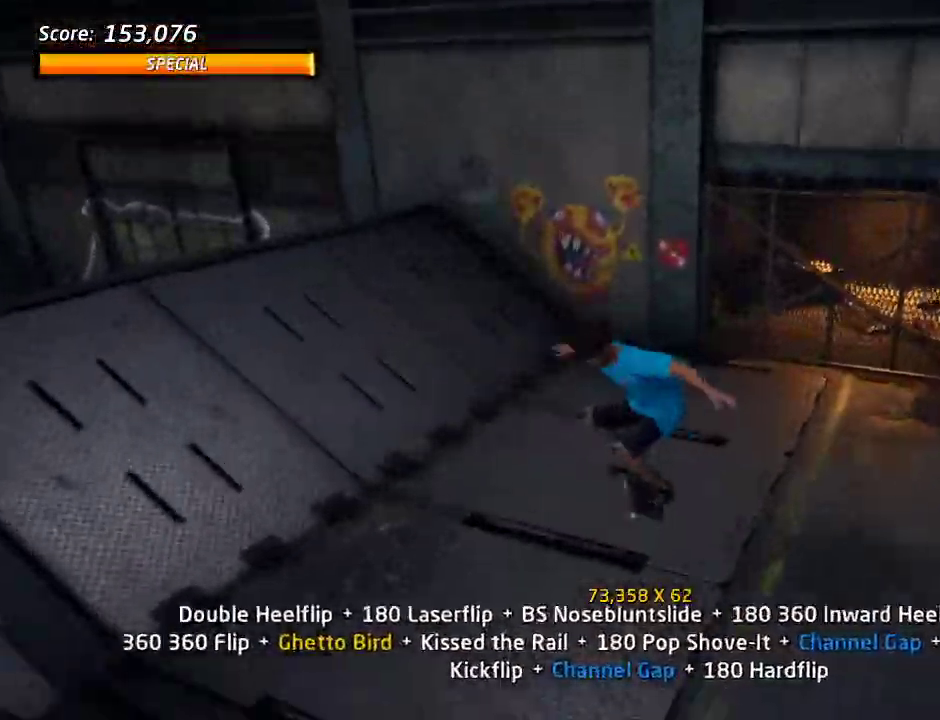
{"buttons": ["TRIANGLE"], "left_stick": "center", "right_stick": "center", "events": [[33, "DPAD_DOWN", "up"], [100, "DPAD_UP", "down"], [317, "DPAD_LEFT", "down"], [417, "CROSS", "up"], [417, "TRIANGLE", "down"], [450, "DPAD_LEFT", "up"], [450, "DPAD_UP", "up"]]}
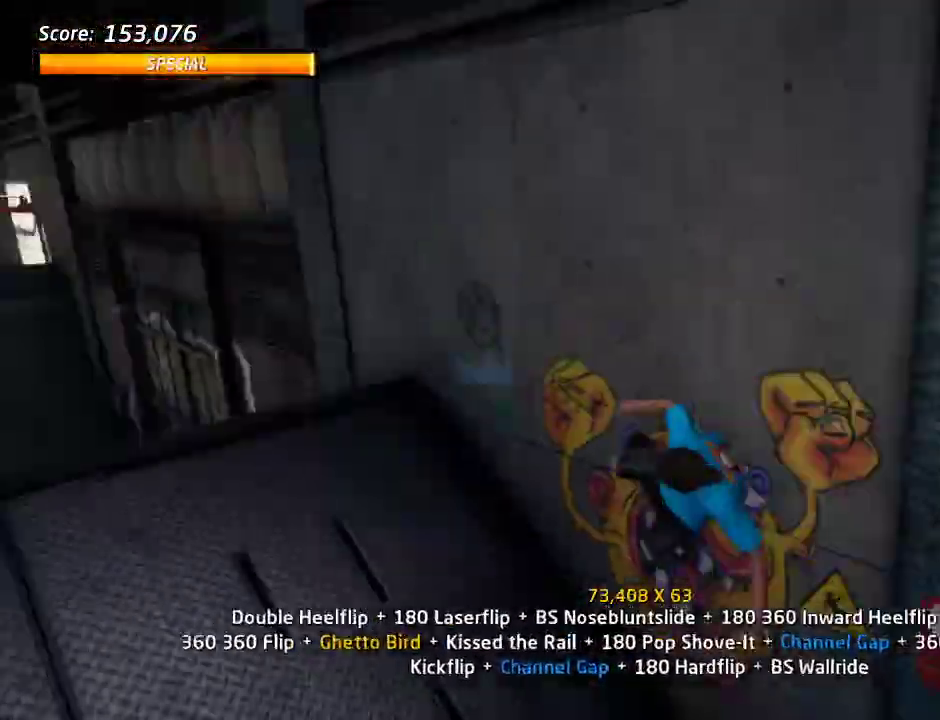
{"buttons": ["CIRCLE"], "left_stick": "center", "right_stick": "center", "events": [[33, "DPAD_RIGHT", "down"], [117, "DPAD_RIGHT", "up"], [167, "CIRCLE", "down"], [167, "DPAD_LEFT", "down"], [183, "TRIANGLE", "up"], [283, "DPAD_LEFT", "up"]]}
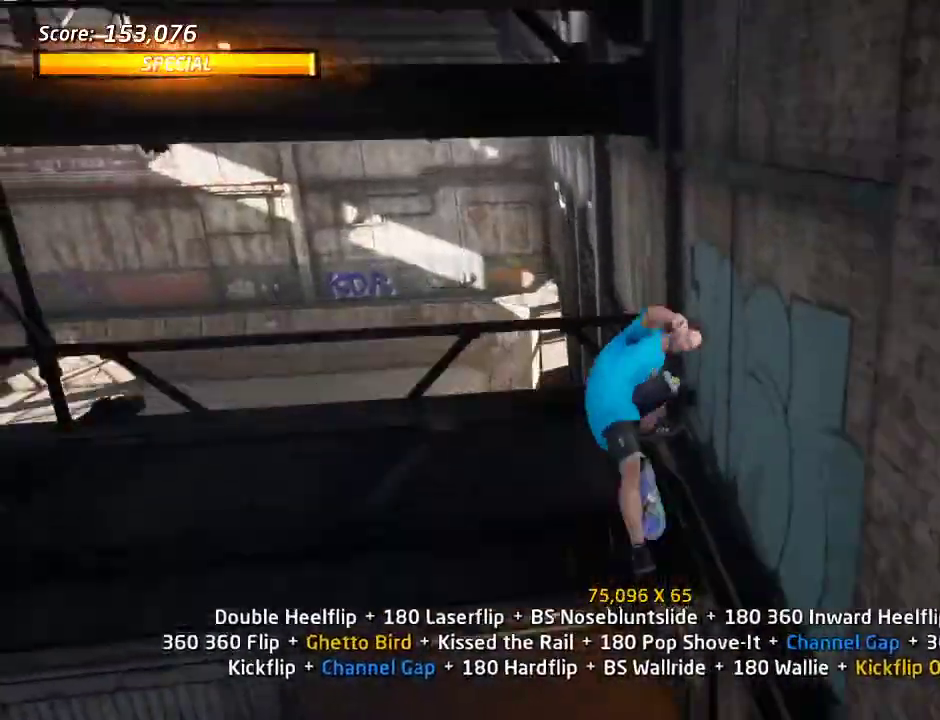
{"buttons": ["CIRCLE"], "left_stick": "center", "right_stick": "center", "events": []}
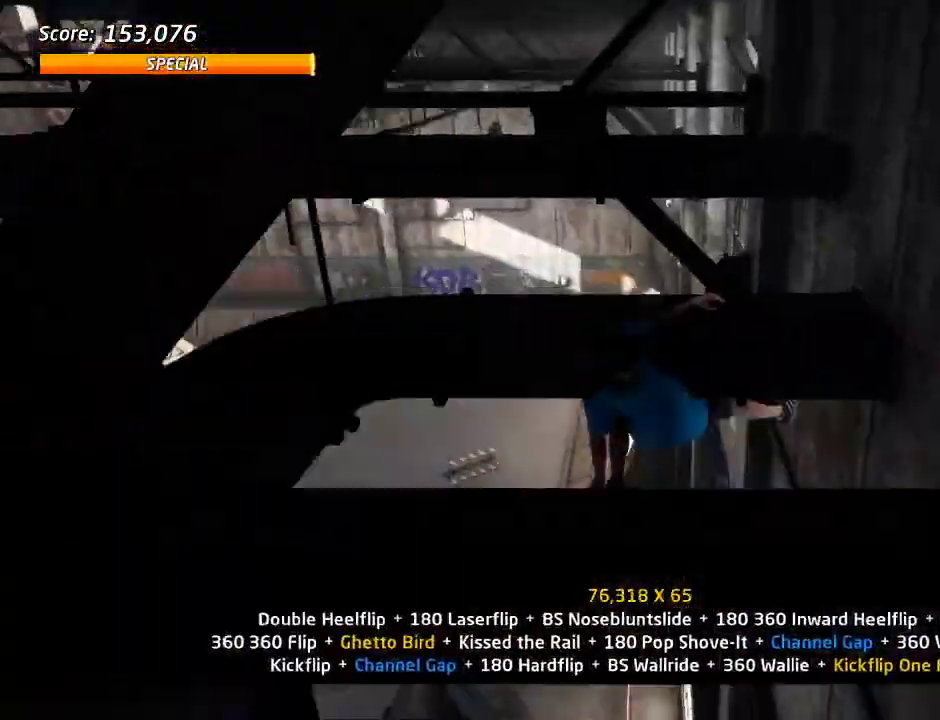
{"buttons": ["CIRCLE"], "left_stick": "center", "right_stick": "center", "events": []}
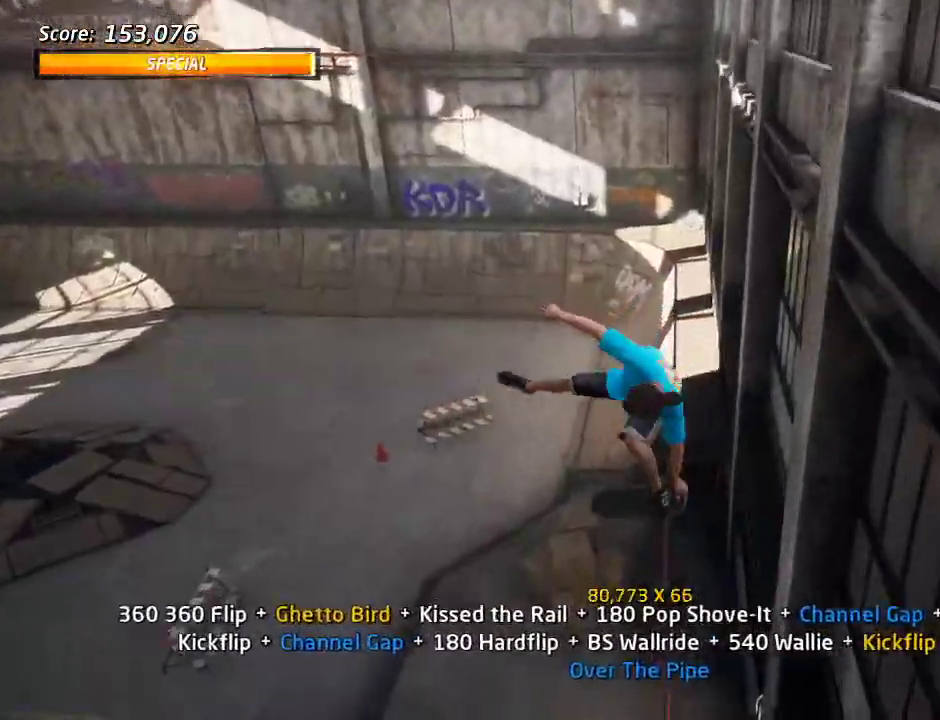
{"buttons": ["SQUARE", "DPAD_DOWN", "DPAD_LEFT"], "left_stick": "center", "right_stick": "center", "events": [[67, "CIRCLE", "up"], [133, "DPAD_DOWN", "down"], [133, "DPAD_RIGHT", "down"], [200, "TRIANGLE", "down"], [300, "DPAD_DOWN", "up"], [317, "DPAD_RIGHT", "up"], [367, "CROSS", "down"], [367, "DPAD_LEFT", "down"], [367, "TRIANGLE", "up"], [383, "DPAD_DOWN", "down"], [433, "SQUARE", "down"], [467, "CROSS", "up"]]}
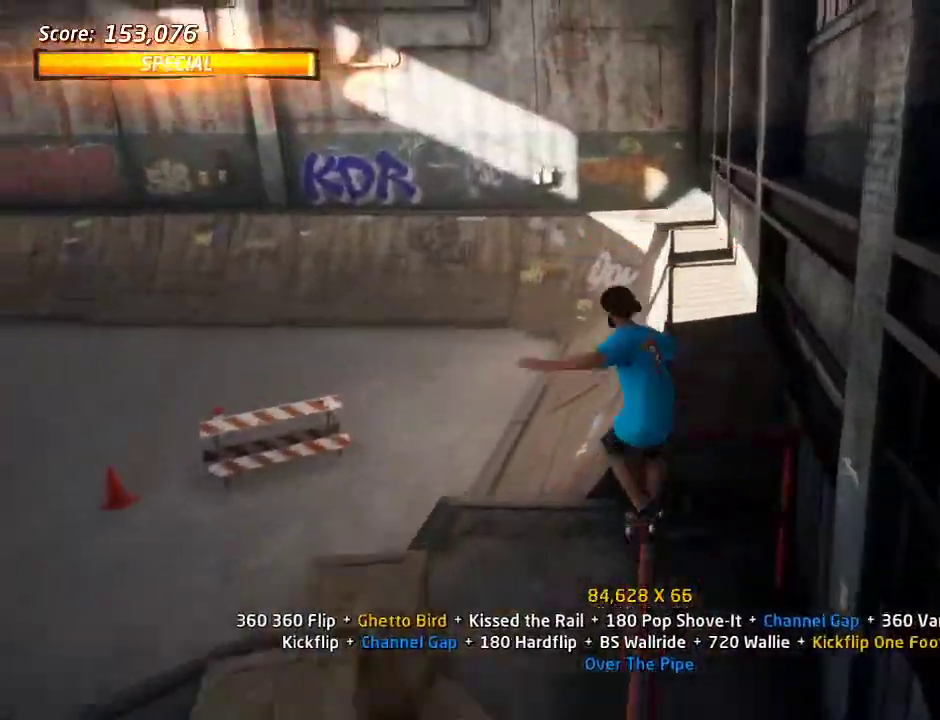
{"buttons": ["SQUARE", "DPAD_UP"], "left_stick": "center", "right_stick": "center", "events": [[100, "DPAD_DOWN", "up"], [117, "DPAD_LEFT", "up"], [250, "SQUARE", "up"], [283, "DPAD_LEFT", "down"], [367, "SQUARE", "down"], [383, "DPAD_LEFT", "up"], [483, "DPAD_UP", "down"]]}
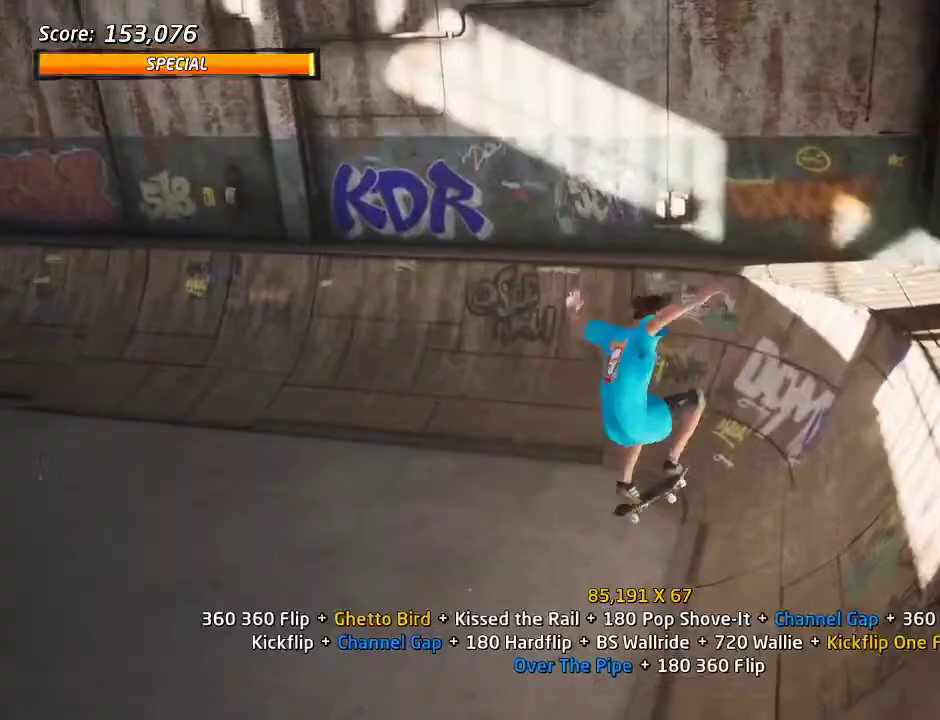
{"buttons": ["CROSS", "DPAD_UP", "DPAD_RIGHT"], "left_stick": "center", "right_stick": "center", "events": [[17, "SQUARE", "up"], [33, "CROSS", "down"], [50, "DPAD_UP", "up"], [133, "DPAD_DOWN", "down"], [233, "DPAD_DOWN", "up"], [283, "DPAD_UP", "down"], [367, "DPAD_DOWN", "down"], [367, "DPAD_UP", "up"], [400, "DPAD_RIGHT", "down"], [450, "DPAD_DOWN", "up"], [483, "DPAD_UP", "down"]]}